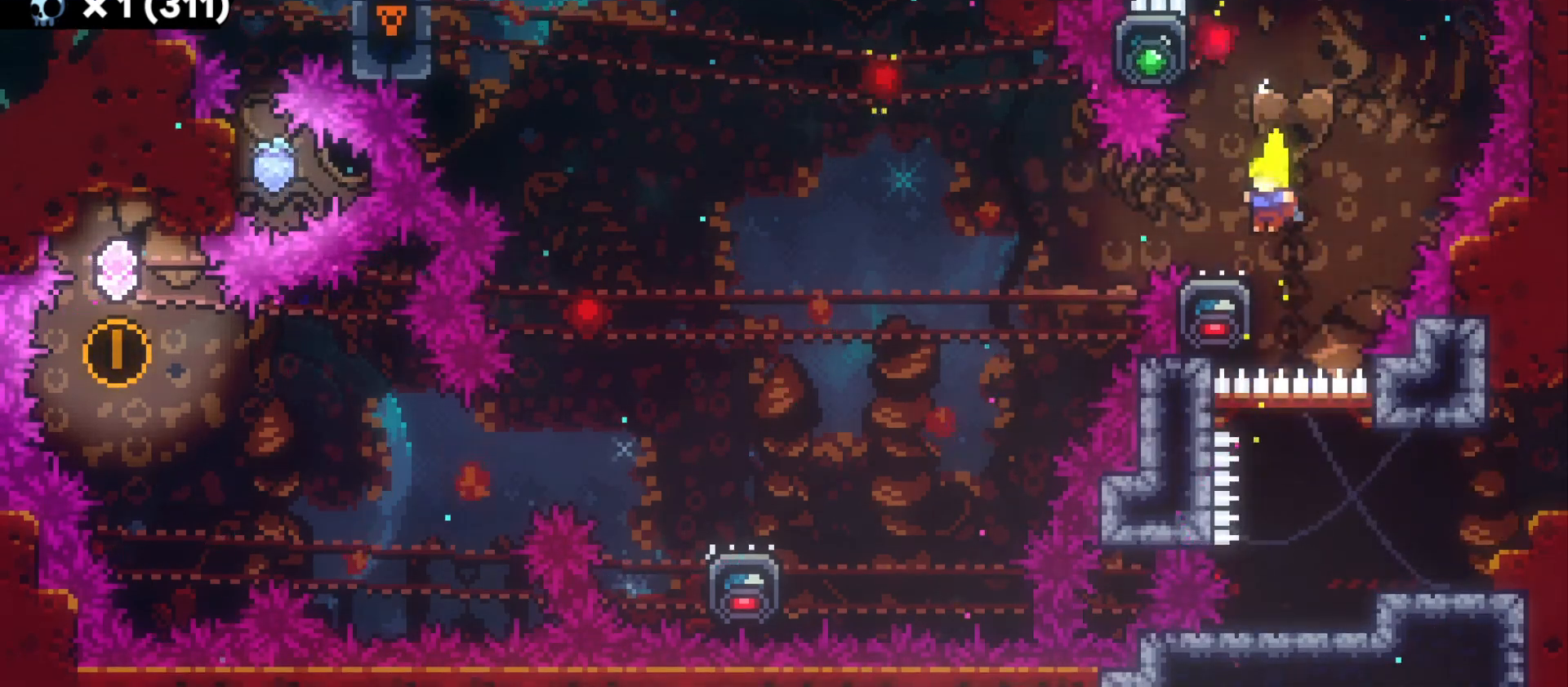
Gameplay with keyboard; each line is a JSON object with the keys held at the frame after it. "events" lists presses ("down") and releases ("up") of "a", "d", "dash", "demo", "grab", "grab2", "jump", "jump2", "s" and "w" between this image and that frame as [ms after this image, input, new state], when the widget could be followed in between. No other keys are recorded. Mouse input is not recorded. Key names are as the overlay labels them; some are game actions (e.g. jump) rather than physical keys.
{"keys": ["a", "dash"], "events": [[100, "jump", "down"], [216, "jump", "up"], [466, "dash", "down"]]}
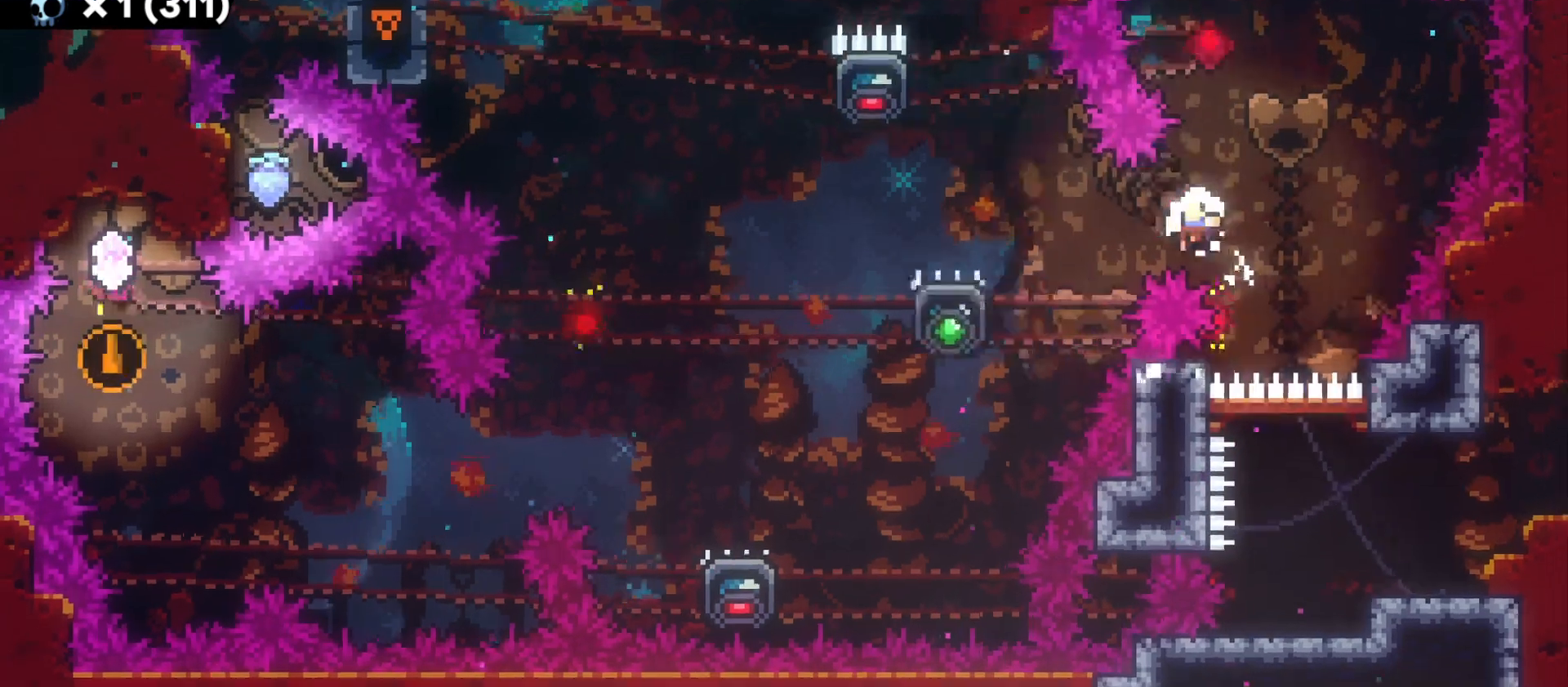
{"keys": [], "events": [[83, "dash", "up"], [133, "a", "up"]]}
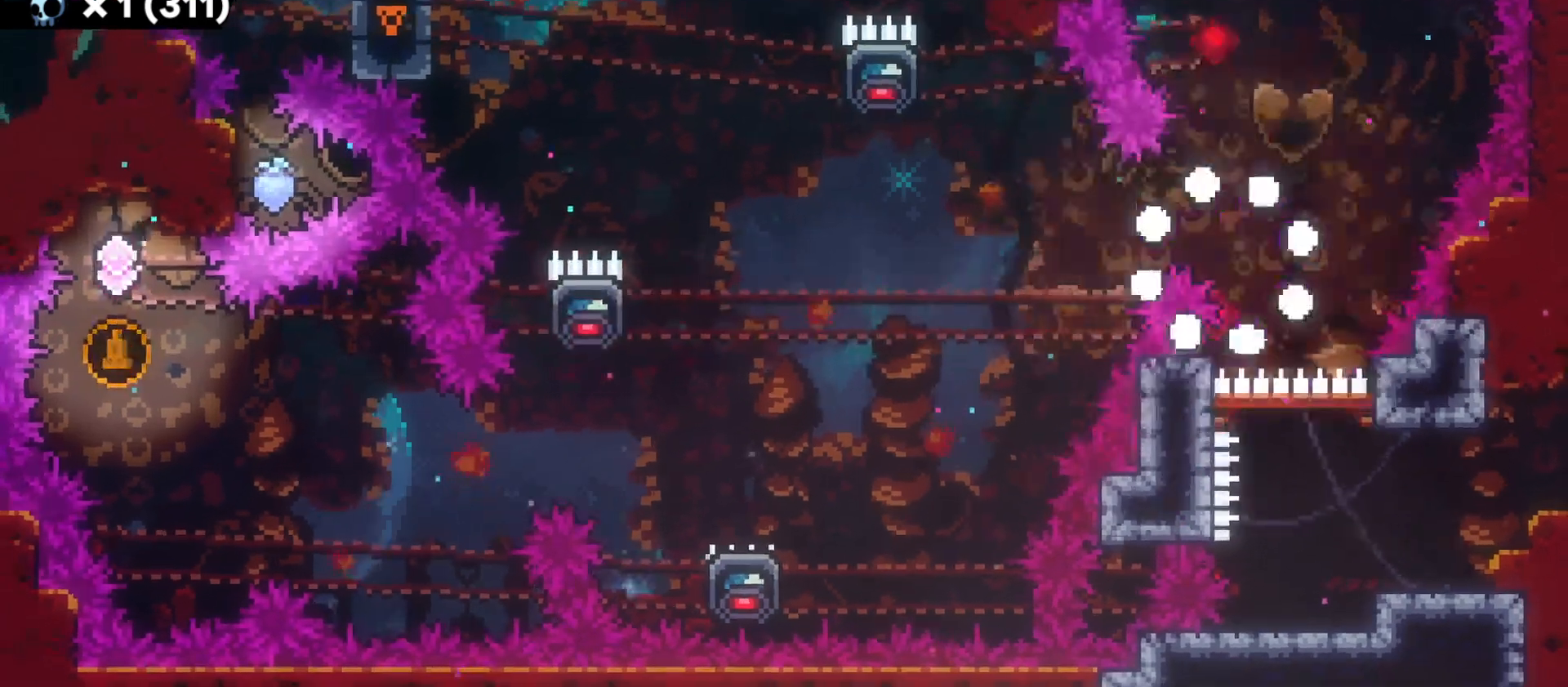
{"keys": [], "events": []}
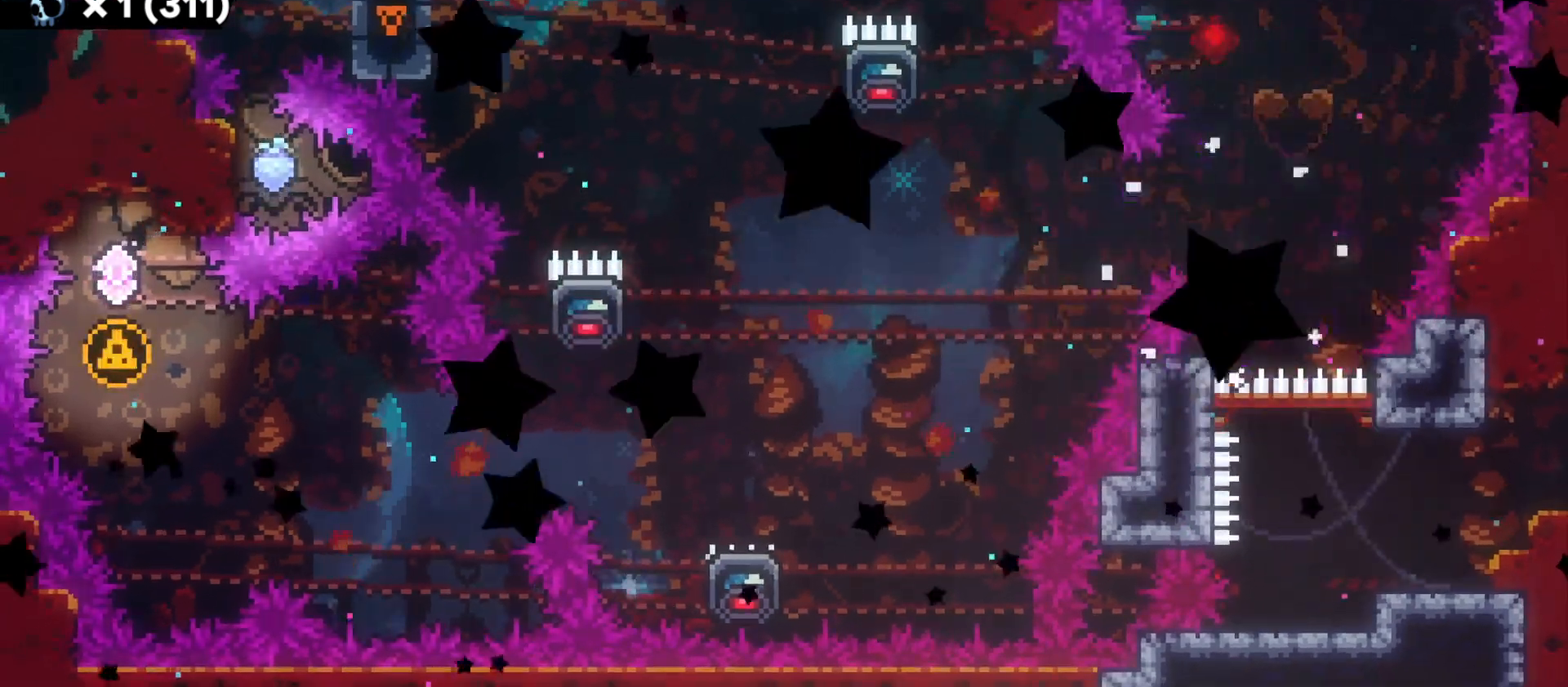
{"keys": [], "events": []}
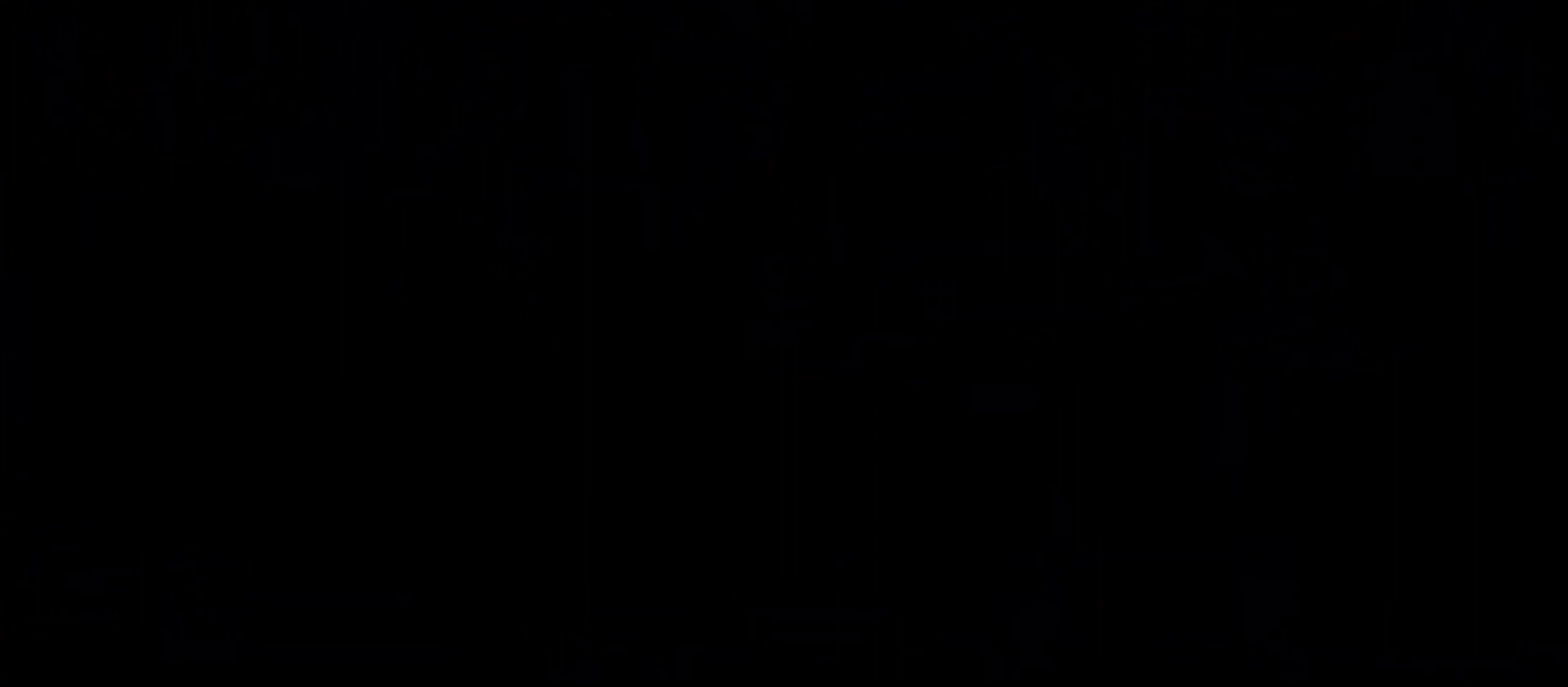
{"keys": [], "events": []}
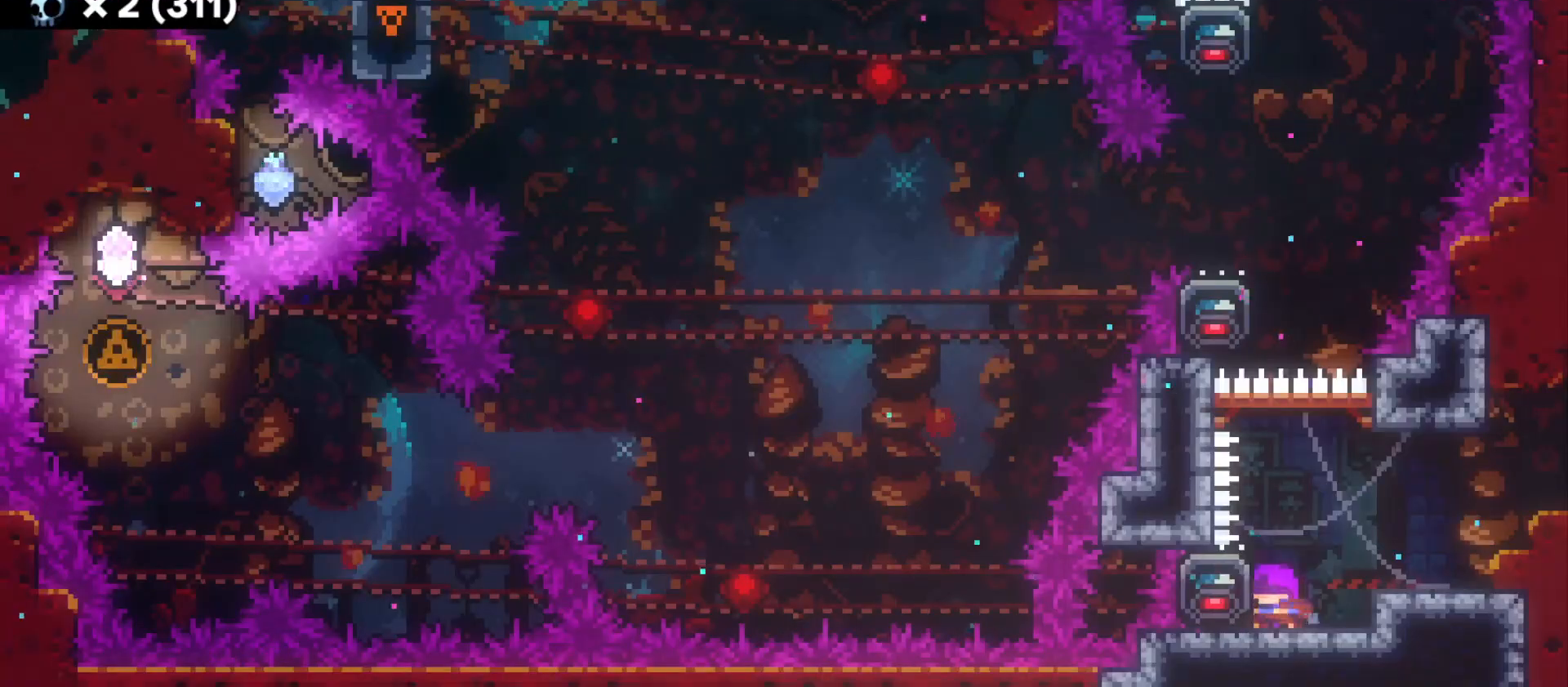
{"keys": [], "events": []}
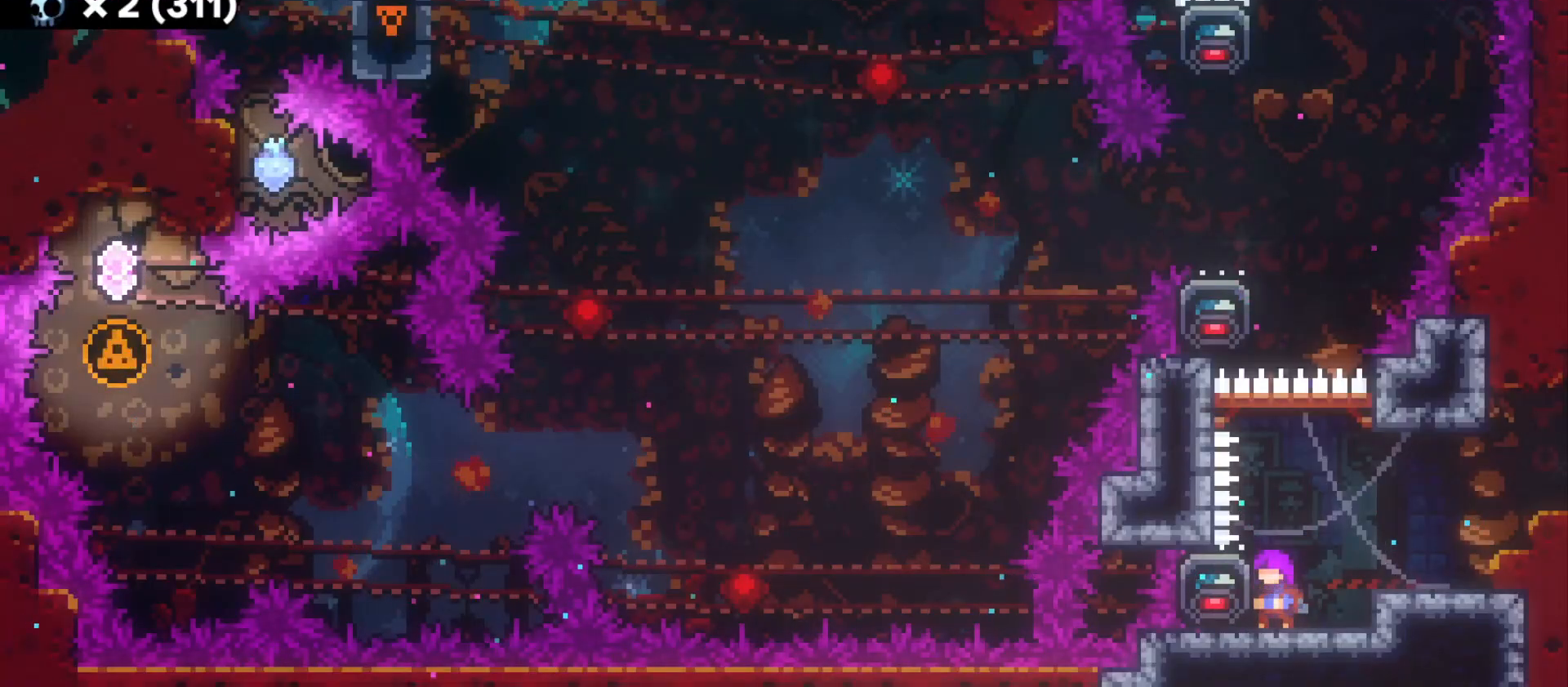
{"keys": [], "events": [[233, "grab", "down"], [350, "grab", "up"]]}
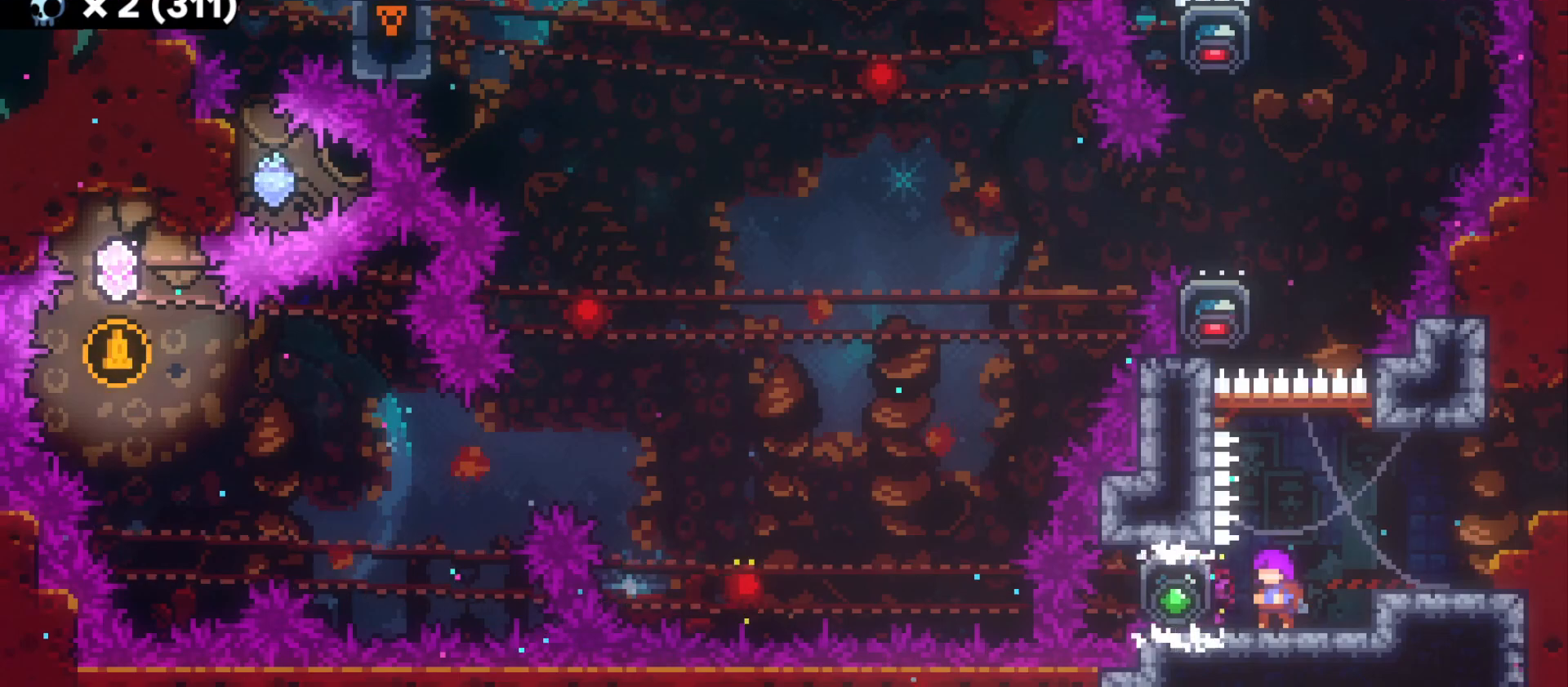
{"keys": ["w"], "events": [[100, "w", "down"], [150, "jump", "down"], [300, "jump", "up"], [316, "dash", "down"], [466, "dash", "up"]]}
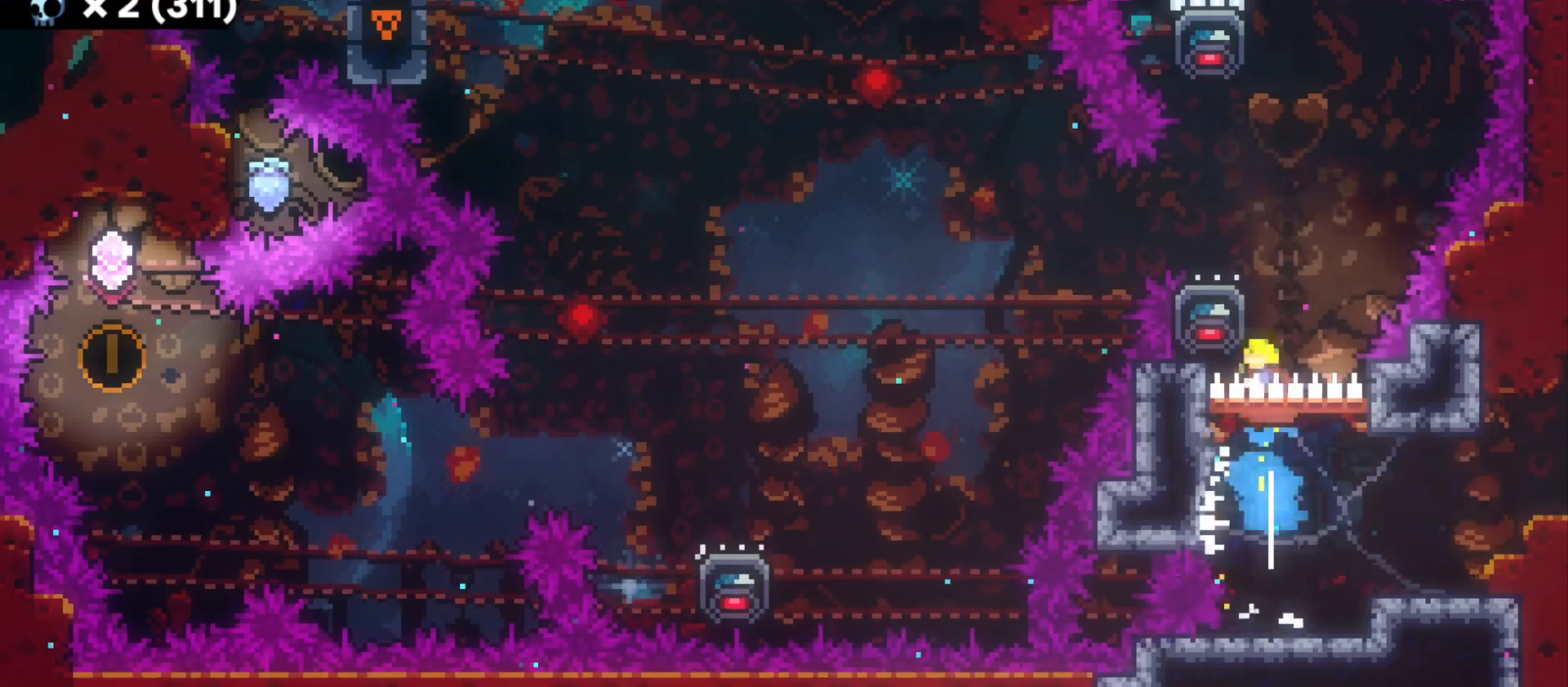
{"keys": ["a", "grab", "jump"], "events": [[16, "w", "up"], [50, "jump", "down"], [200, "a", "down"], [450, "grab", "down"]]}
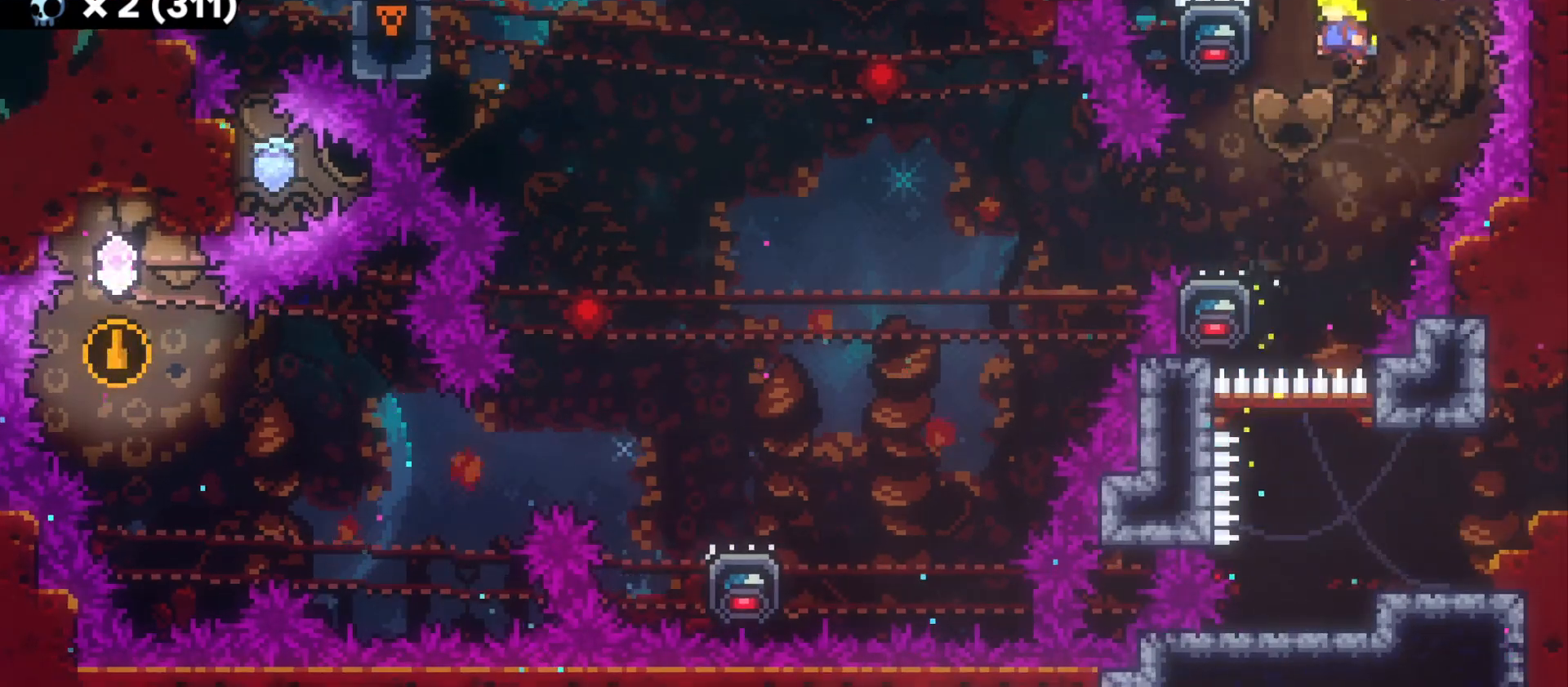
{"keys": [], "events": [[200, "grab", "up"], [216, "a", "up"], [233, "jump", "up"]]}
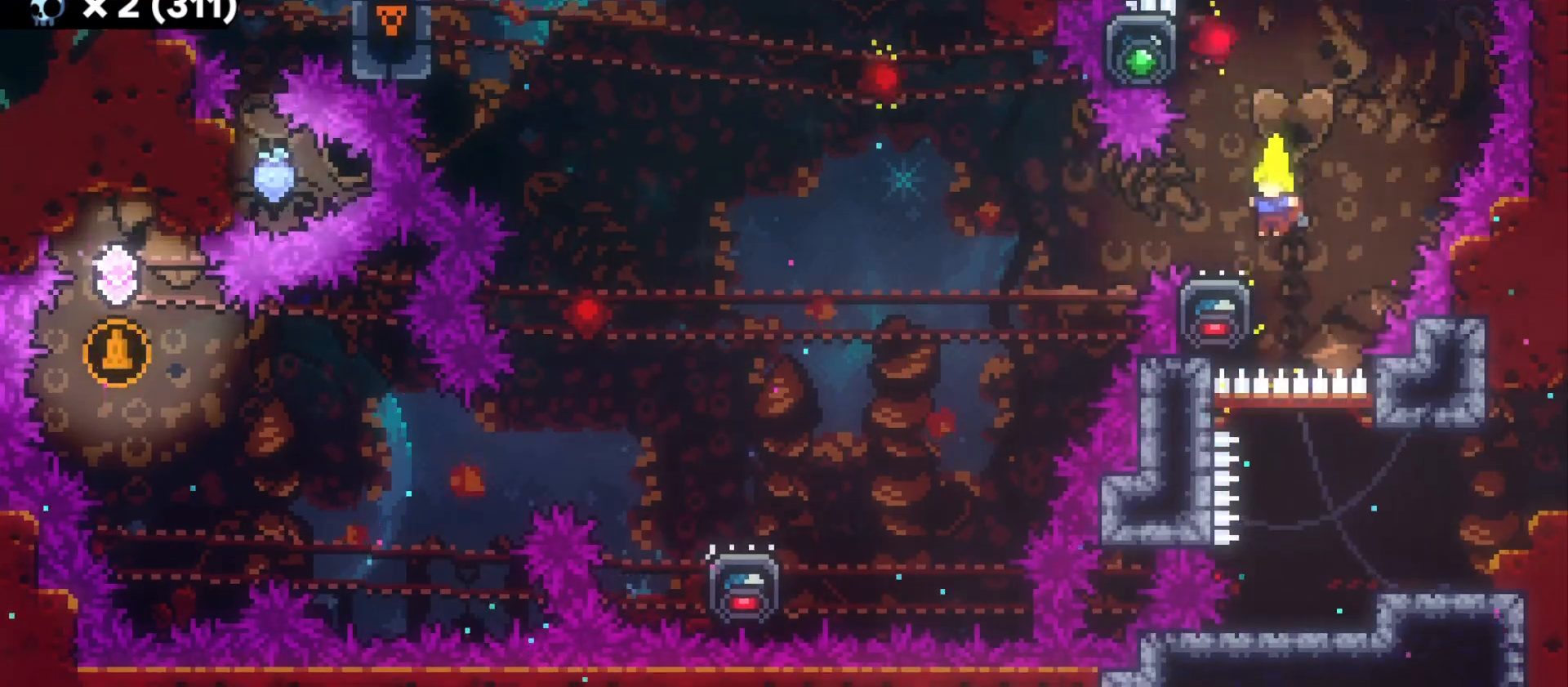
{"keys": ["grab"], "events": [[33, "a", "down"], [33, "grab", "down"], [300, "a", "up"]]}
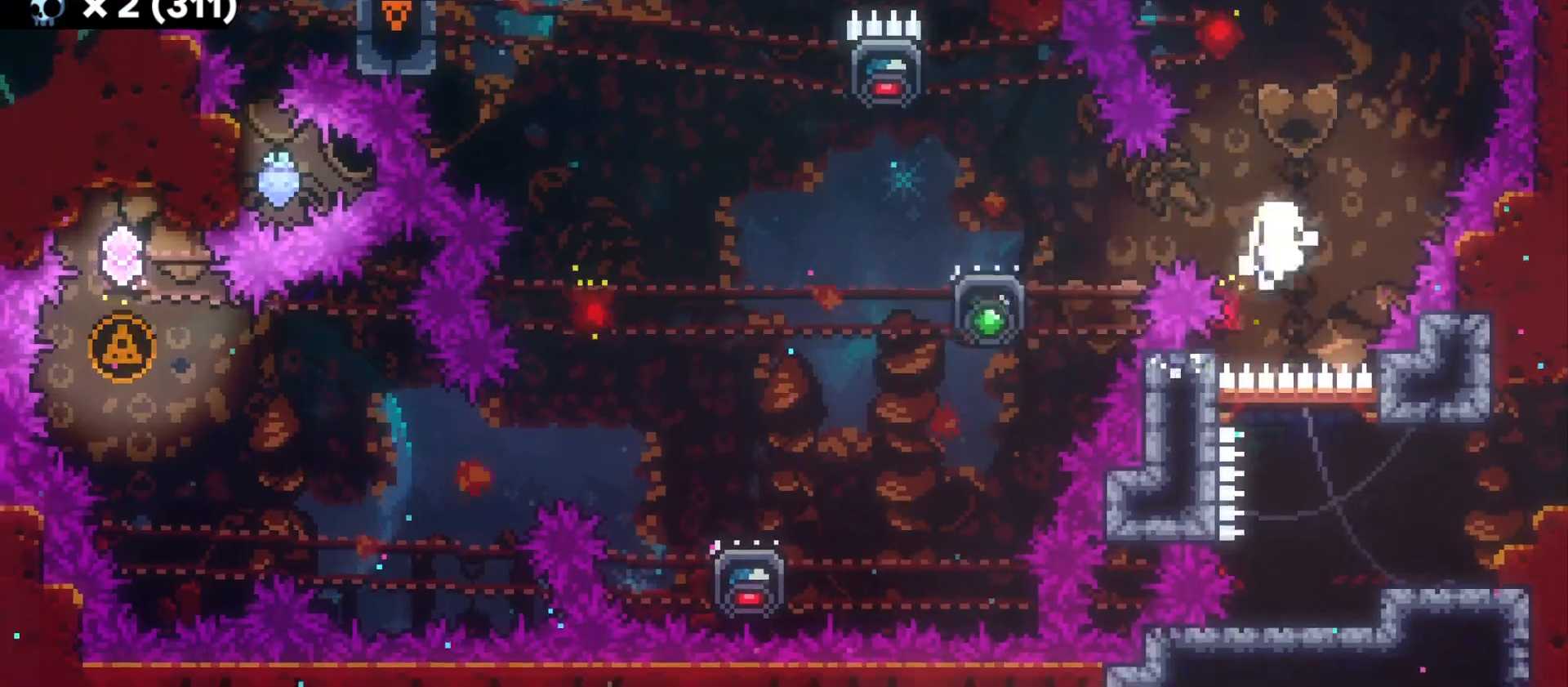
{"keys": [], "events": [[416, "grab", "up"]]}
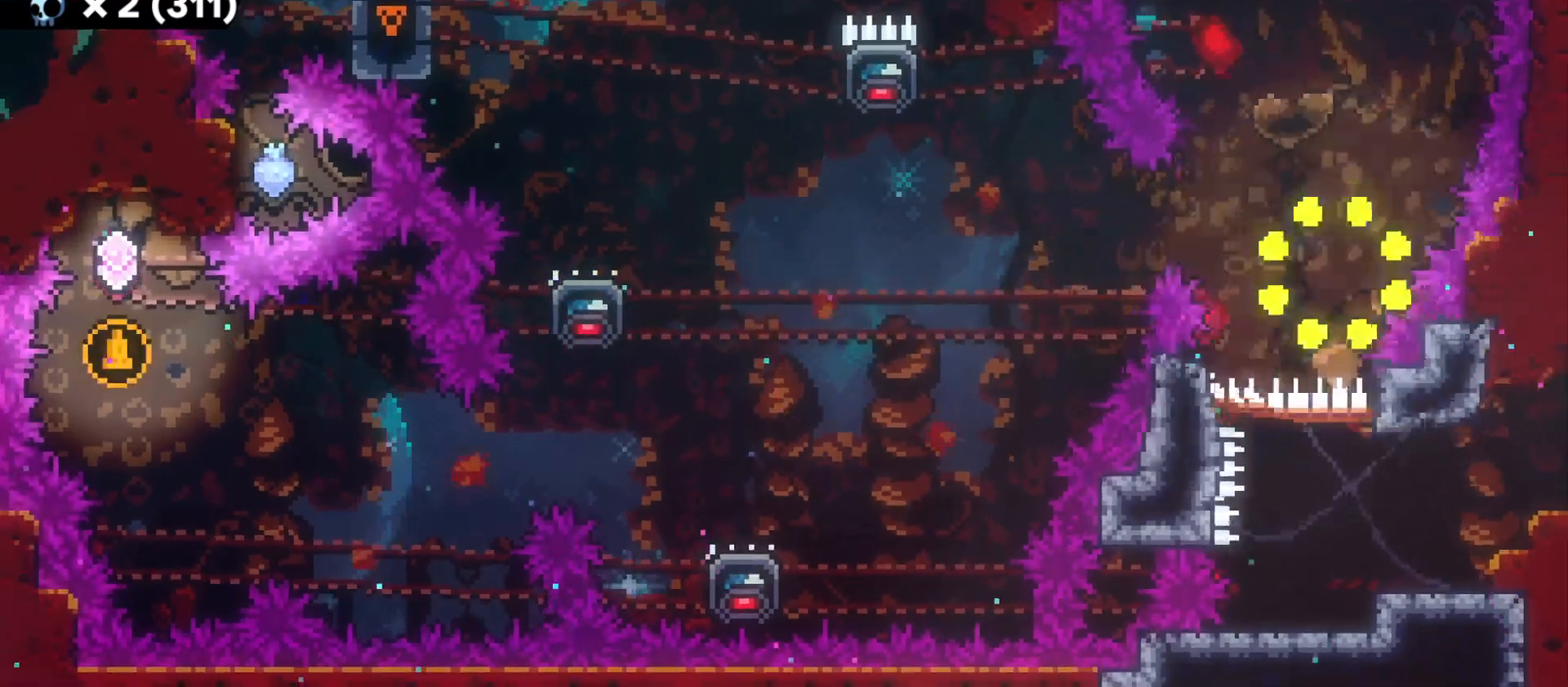
{"keys": [], "events": []}
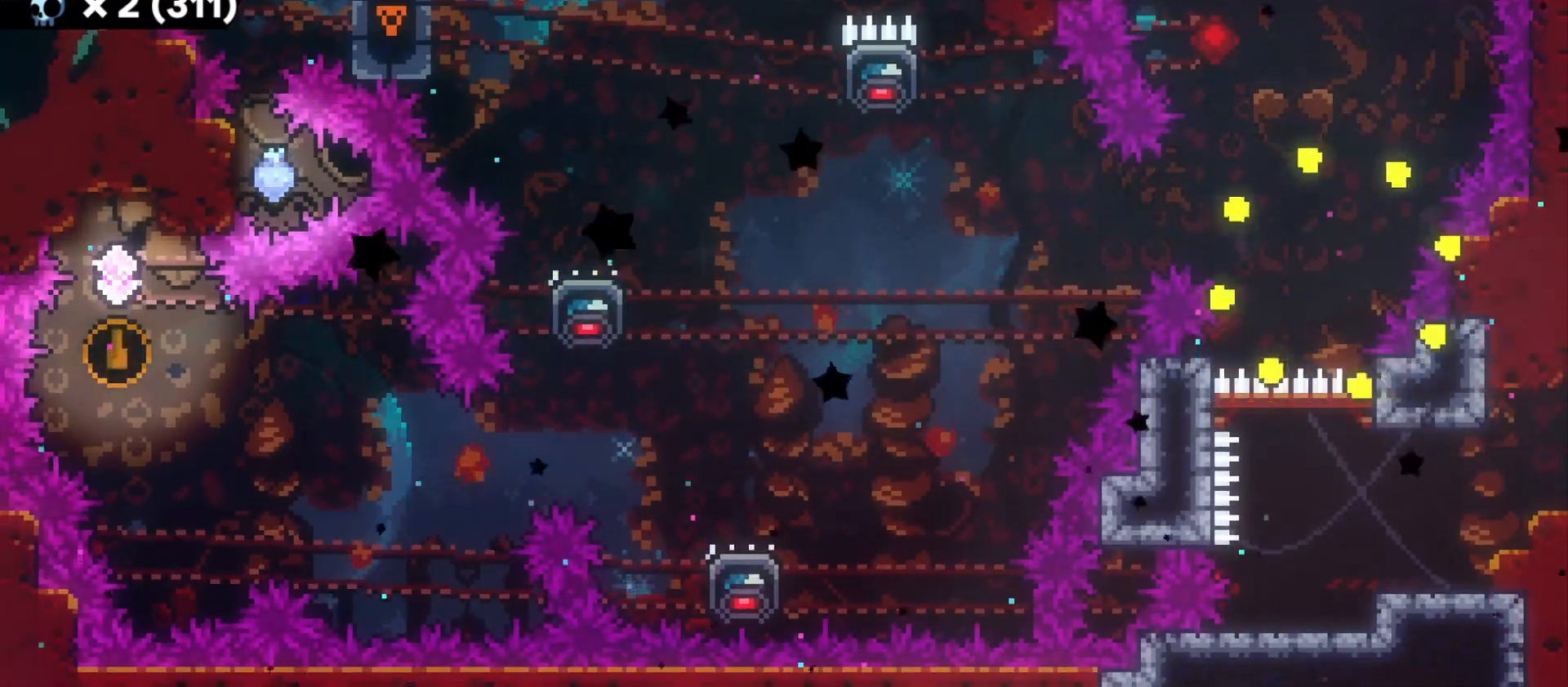
{"keys": [], "events": []}
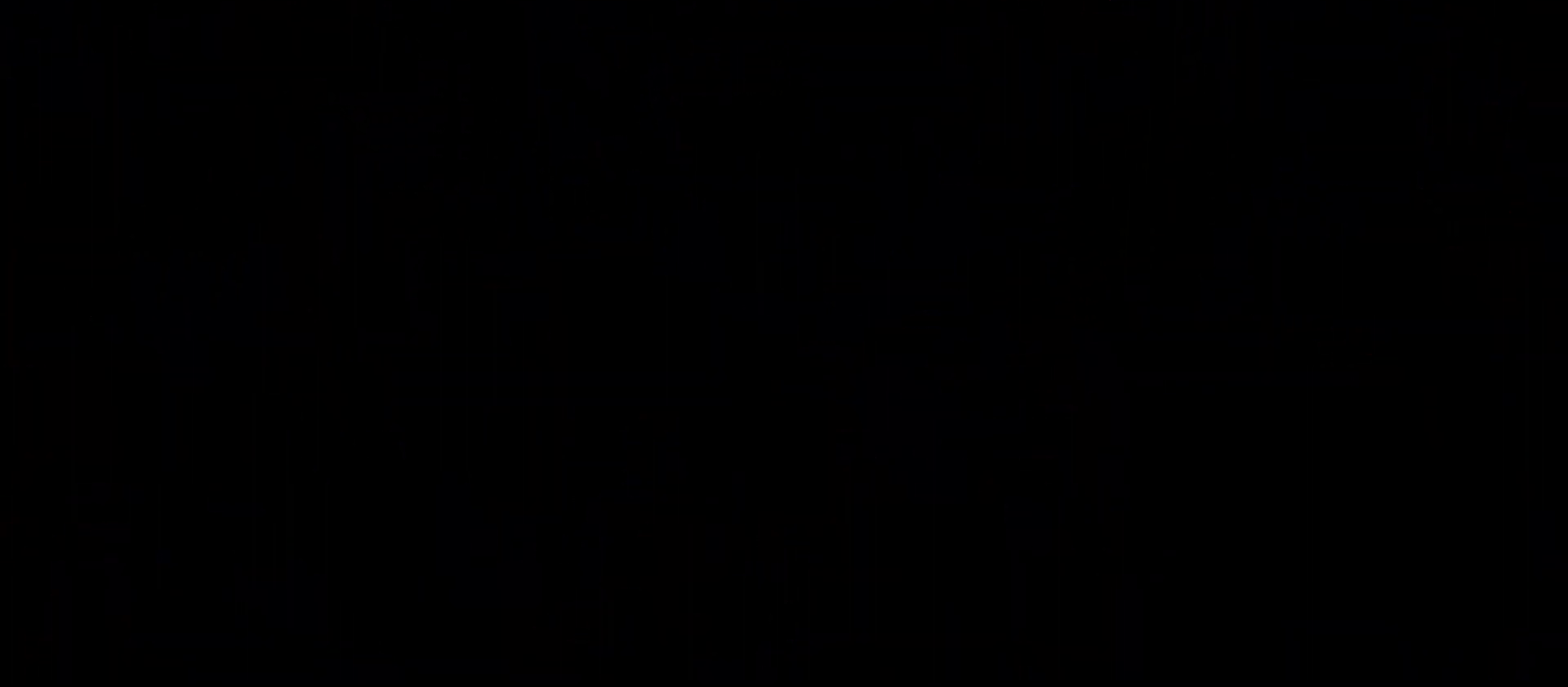
{"keys": [], "events": []}
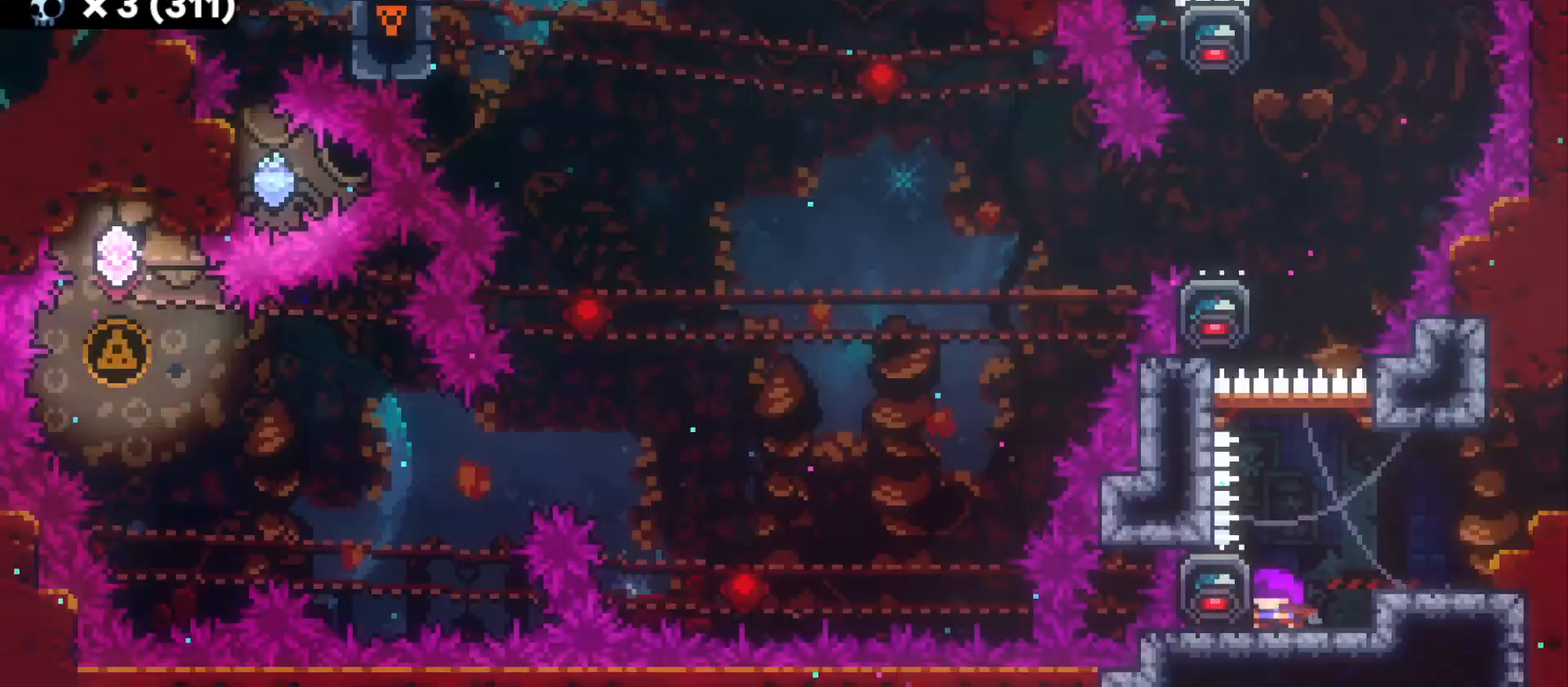
{"keys": [], "events": []}
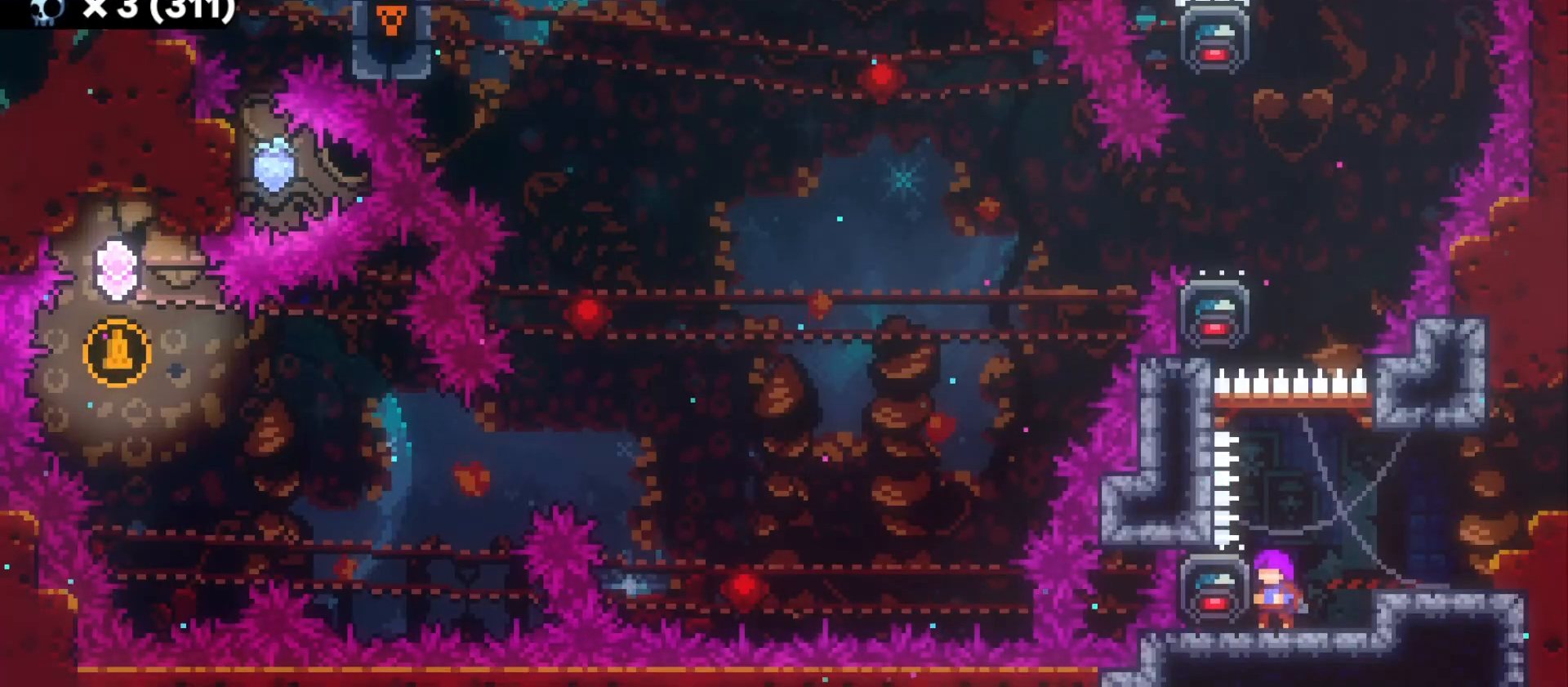
{"keys": [], "events": []}
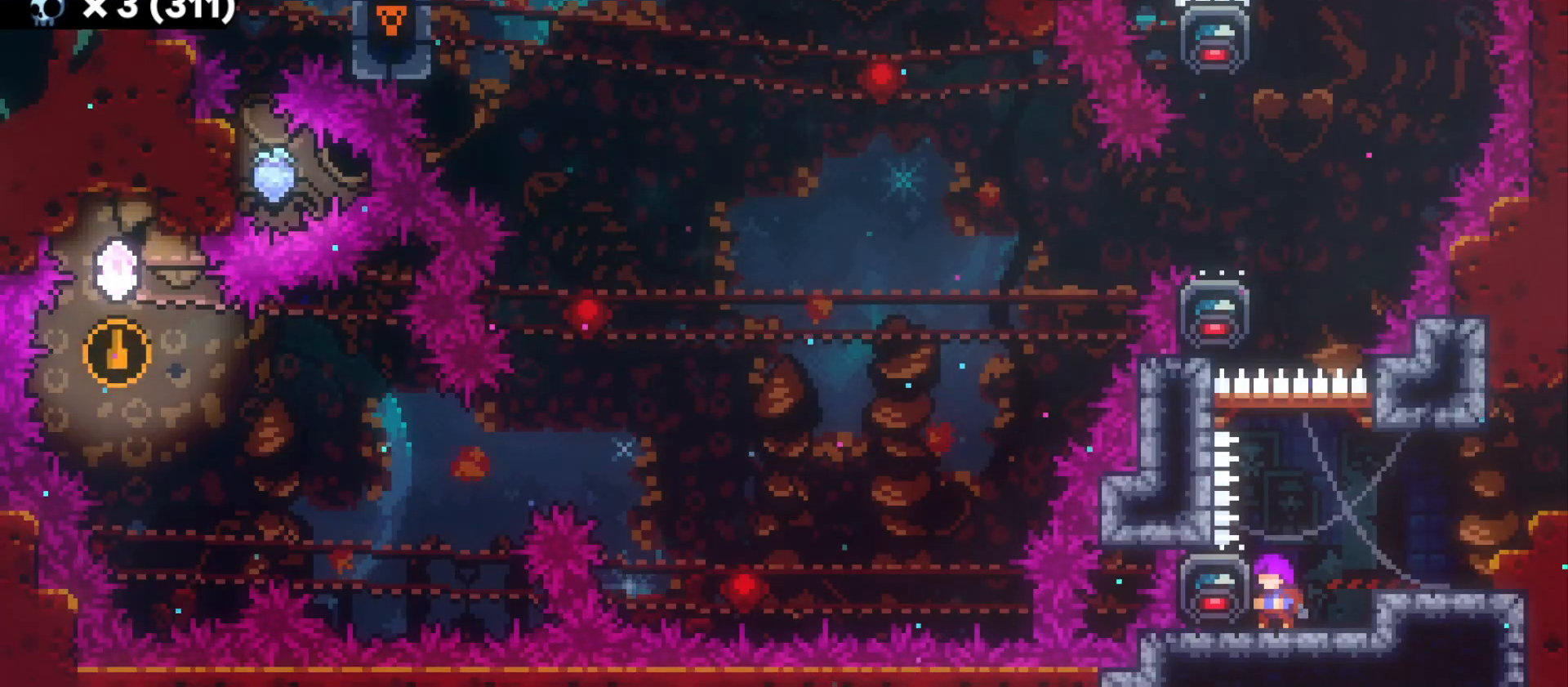
{"keys": [], "events": []}
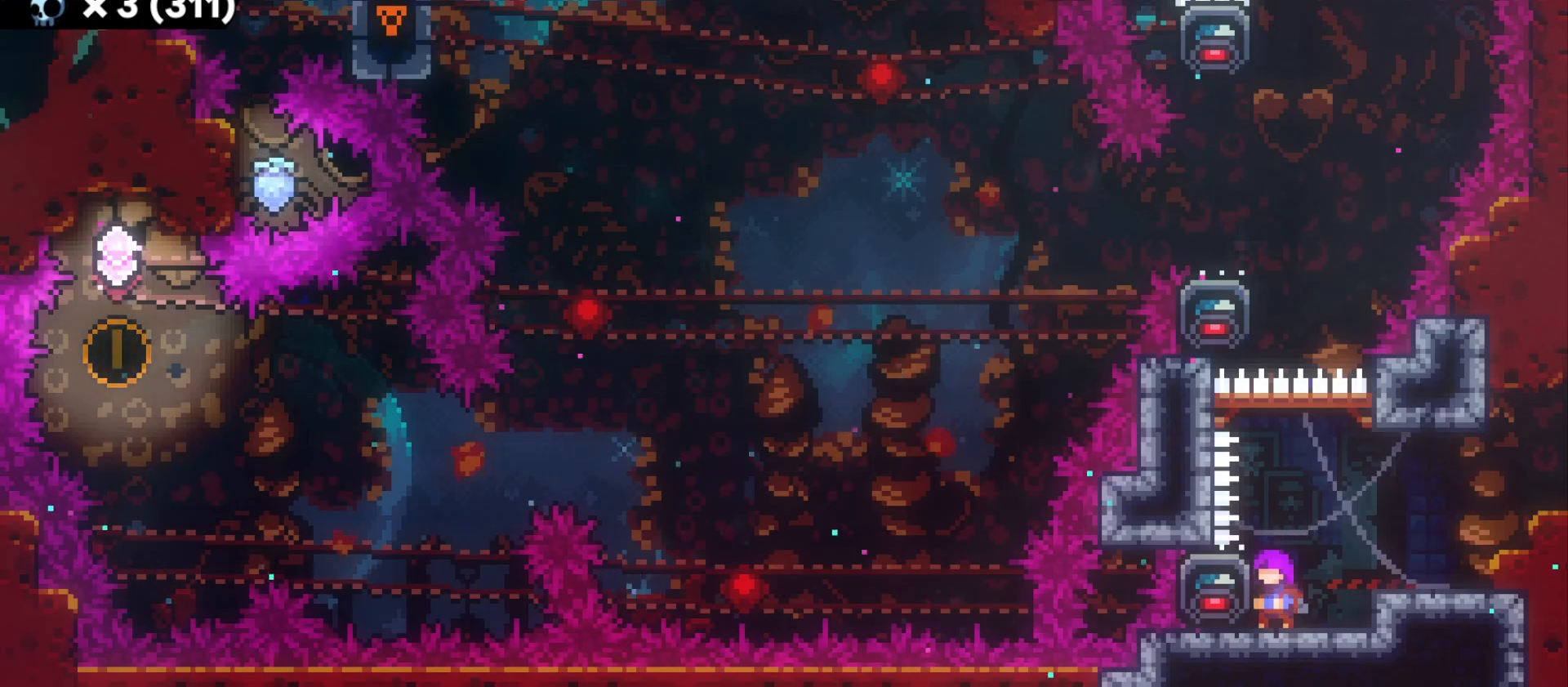
{"keys": [], "events": []}
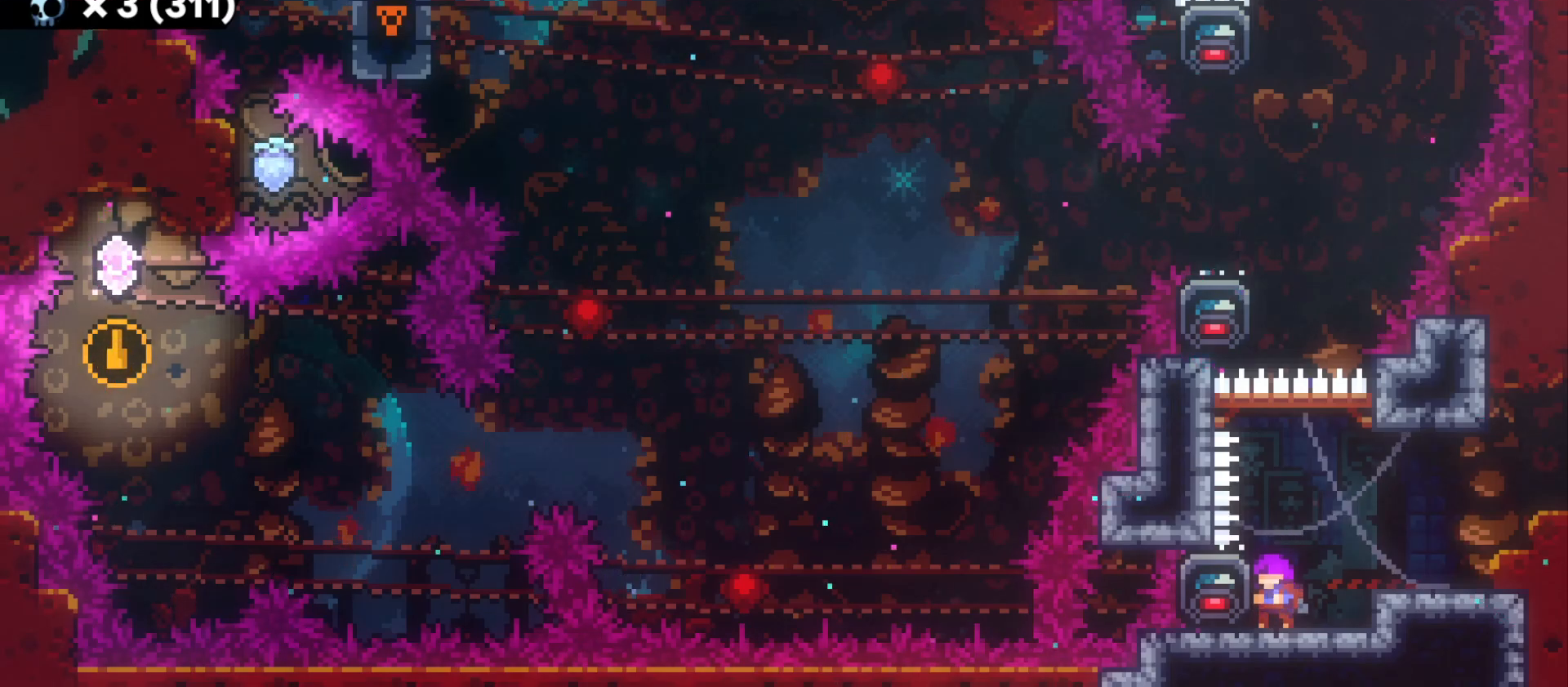
{"keys": ["w"], "events": [[200, "grab", "down"], [300, "grab", "up"], [416, "w", "down"]]}
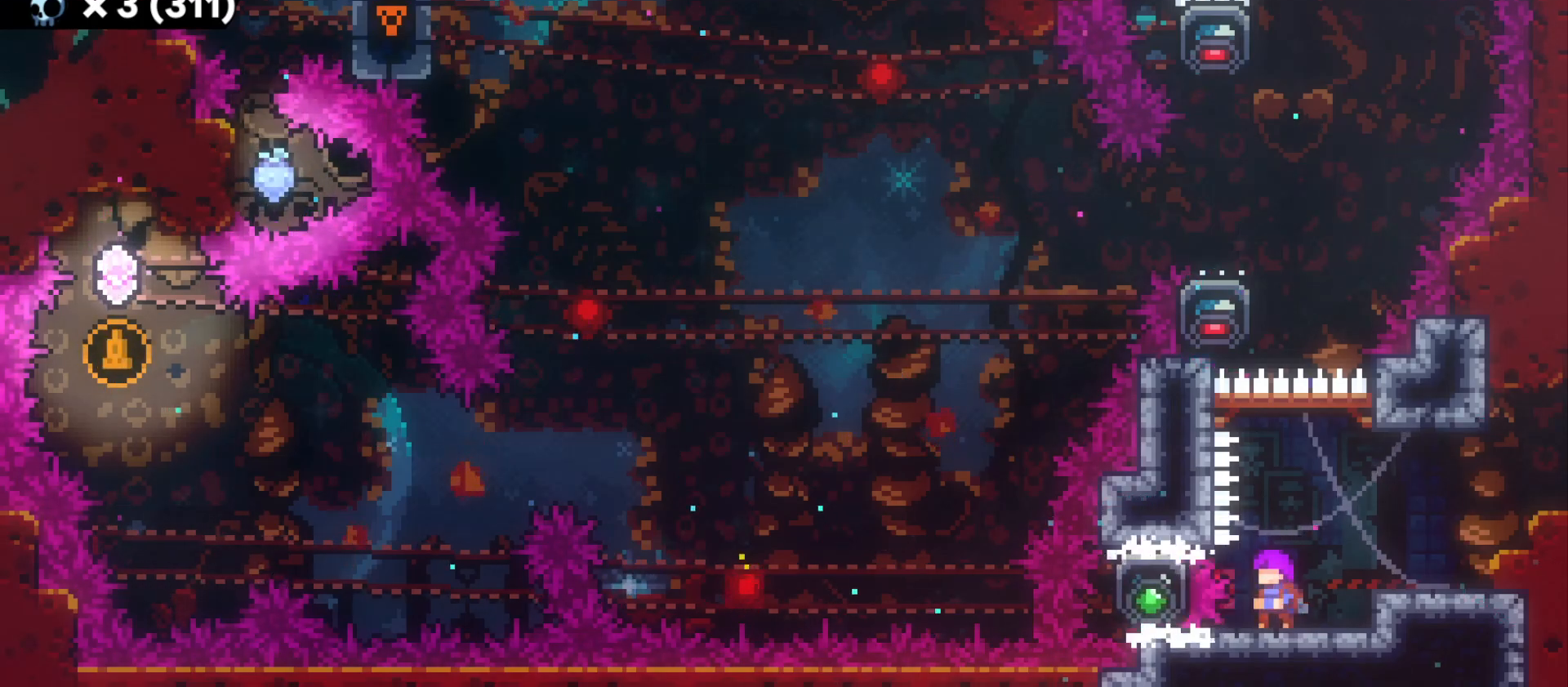
{"keys": ["jump"], "events": [[50, "dash", "down"], [200, "dash", "up"], [250, "w", "up"], [366, "jump", "down"]]}
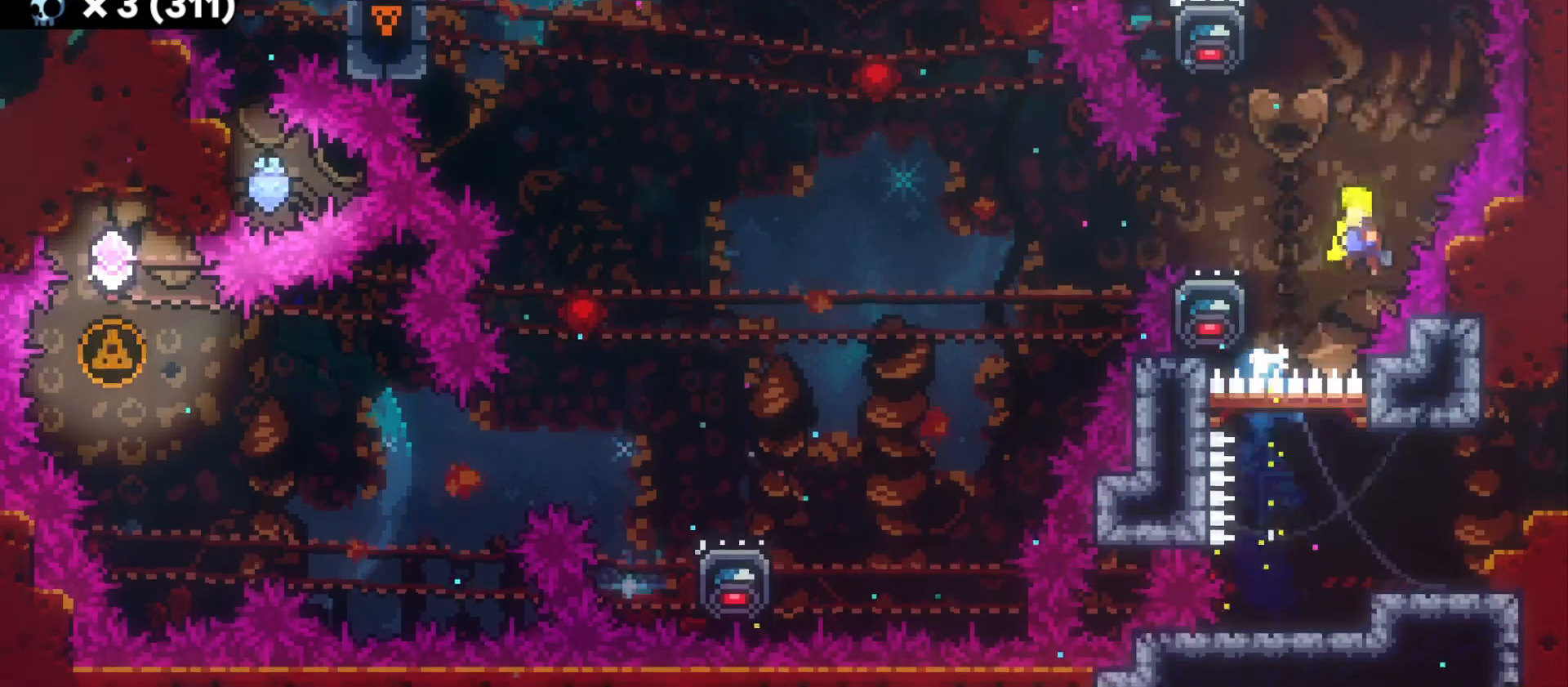
{"keys": ["grab", "jump"], "events": [[83, "a", "down"], [283, "grab", "down"], [466, "a", "up"]]}
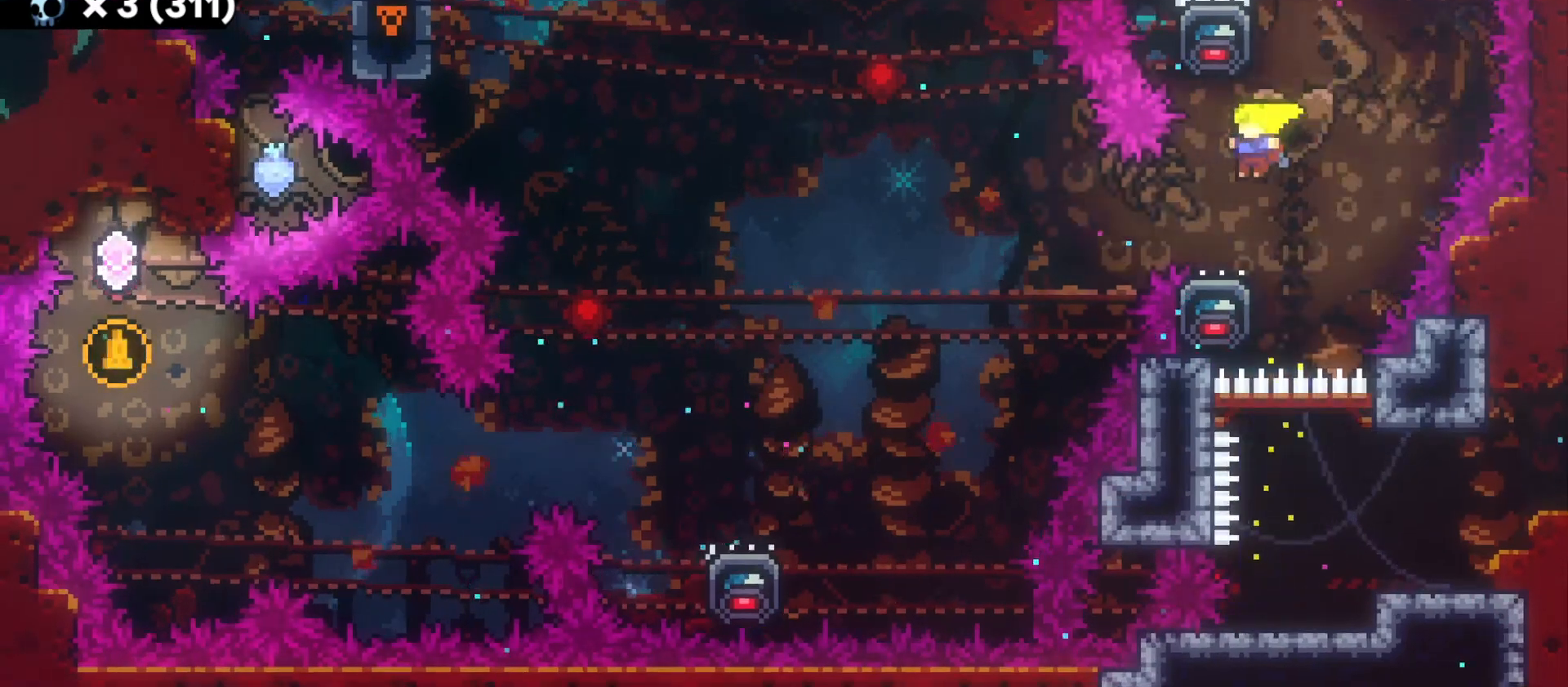
{"keys": [], "events": [[16, "grab", "up"], [16, "jump", "up"]]}
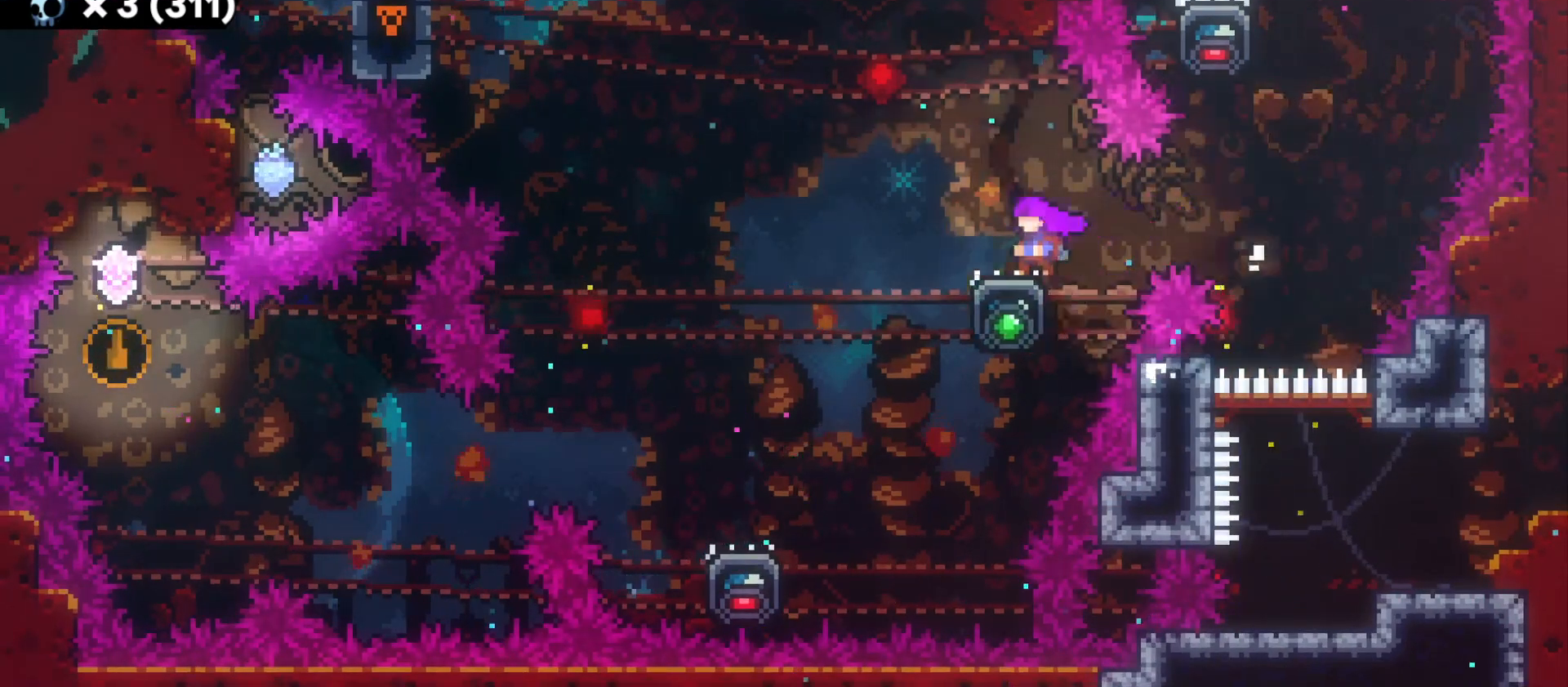
{"keys": [], "events": []}
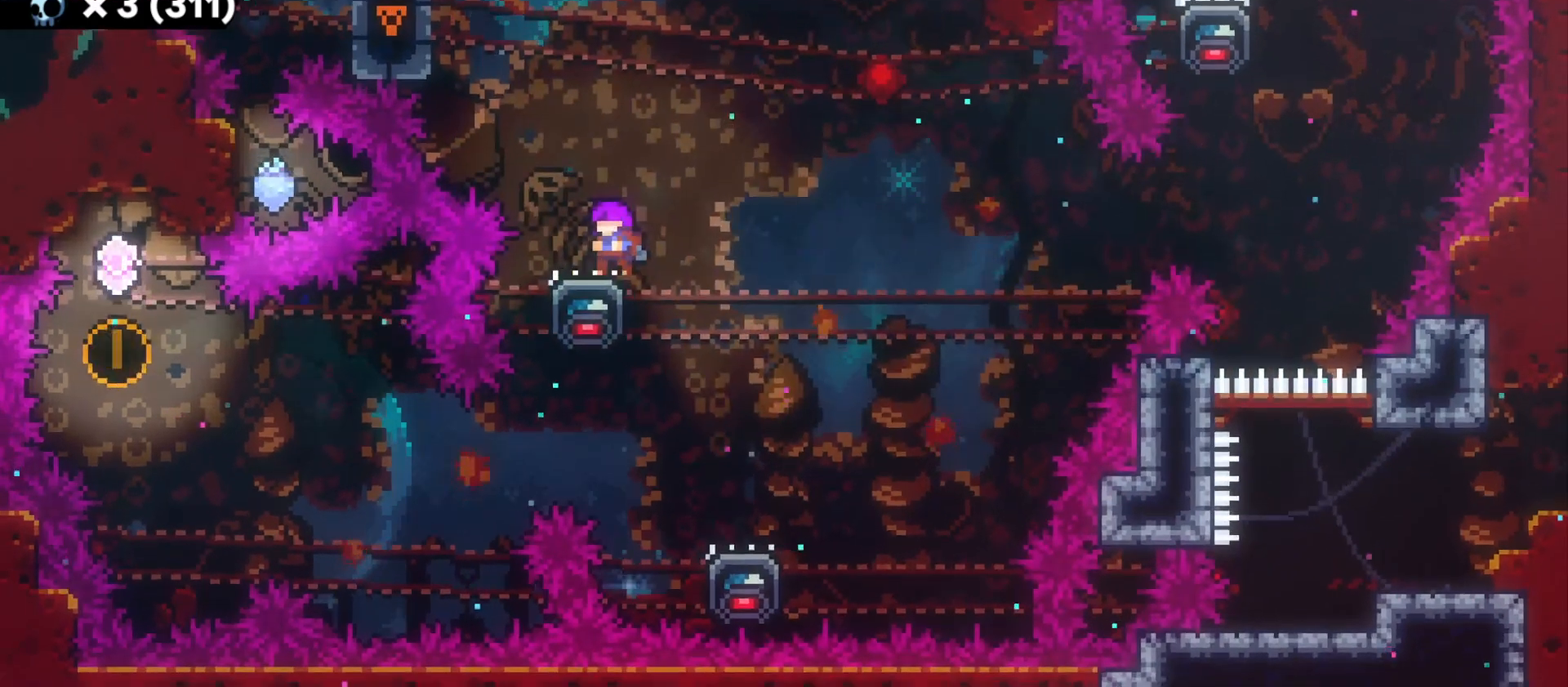
{"keys": ["a"], "events": [[100, "jump", "down"], [200, "a", "down"], [233, "jump", "up"]]}
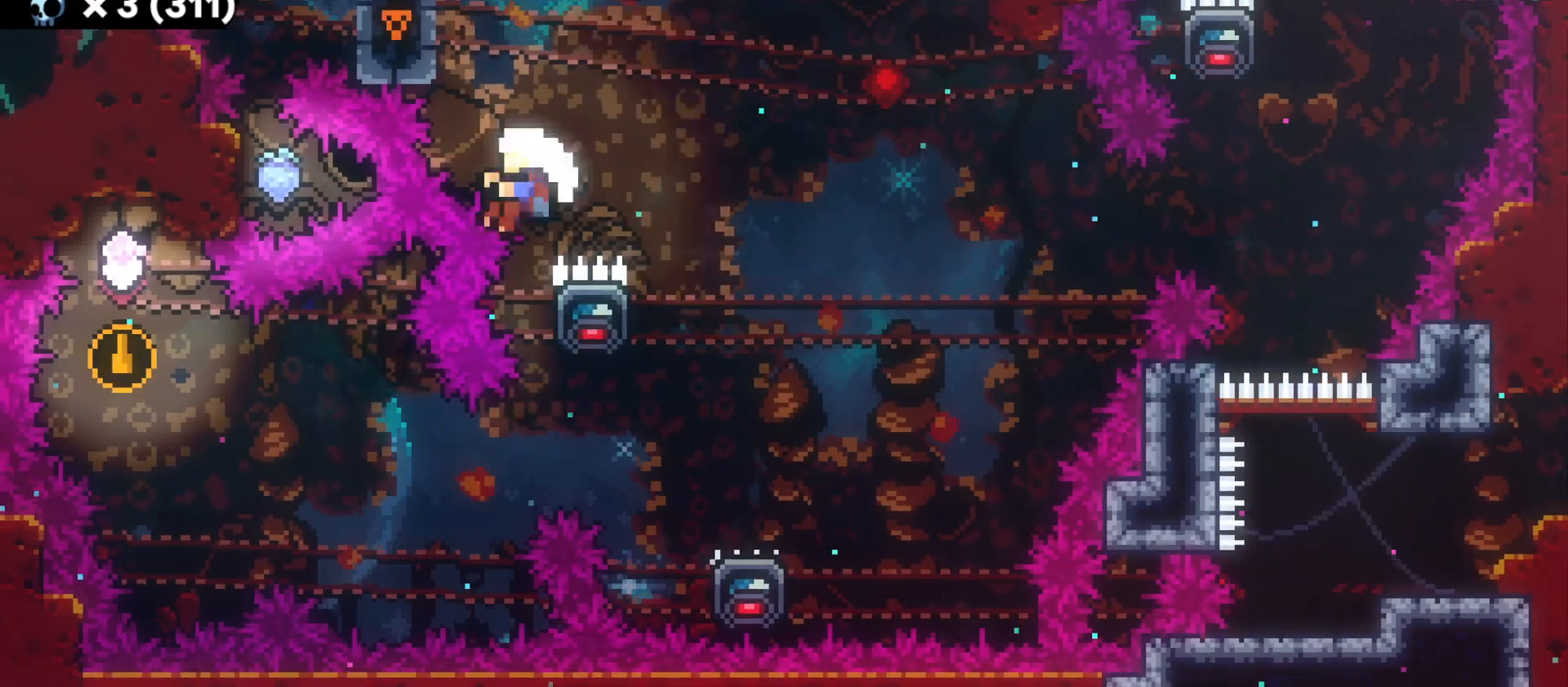
{"keys": [], "events": [[83, "a", "up"]]}
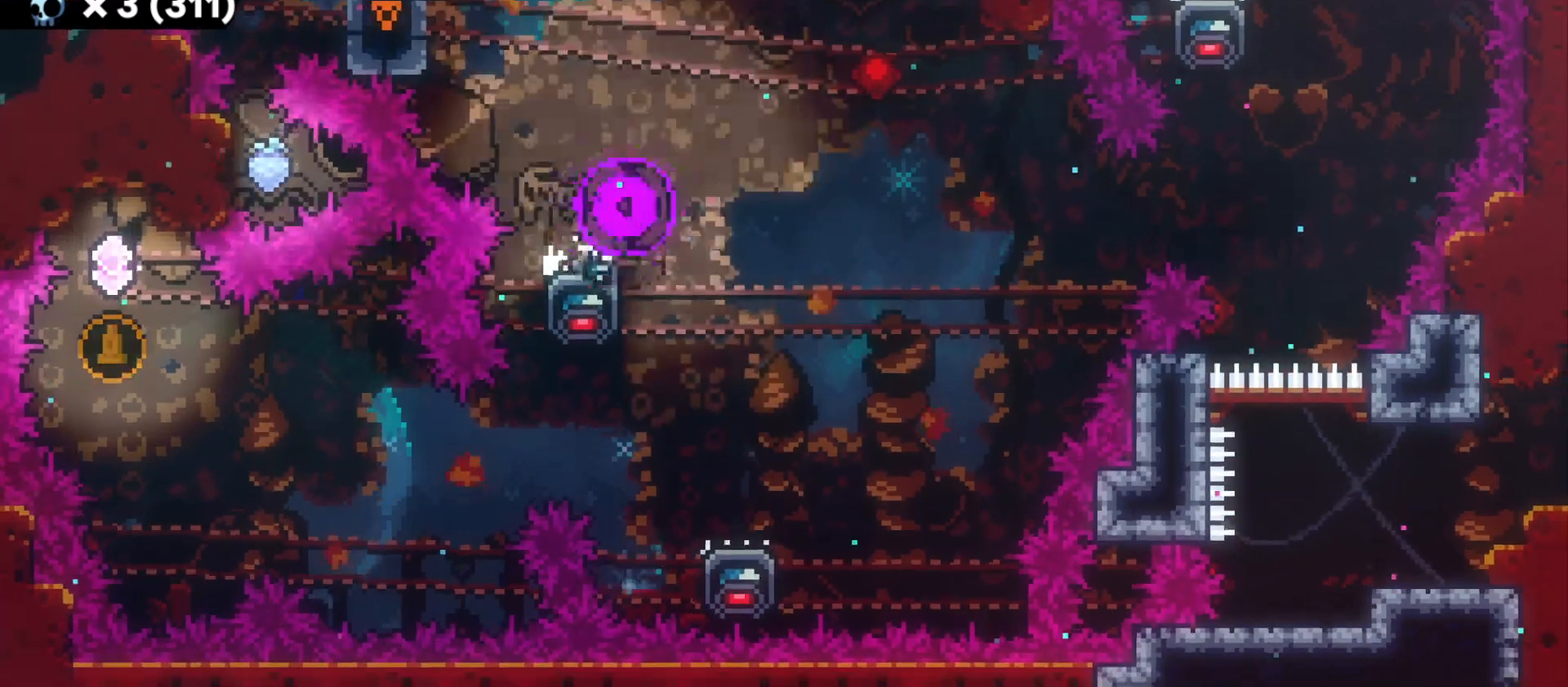
{"keys": [], "events": []}